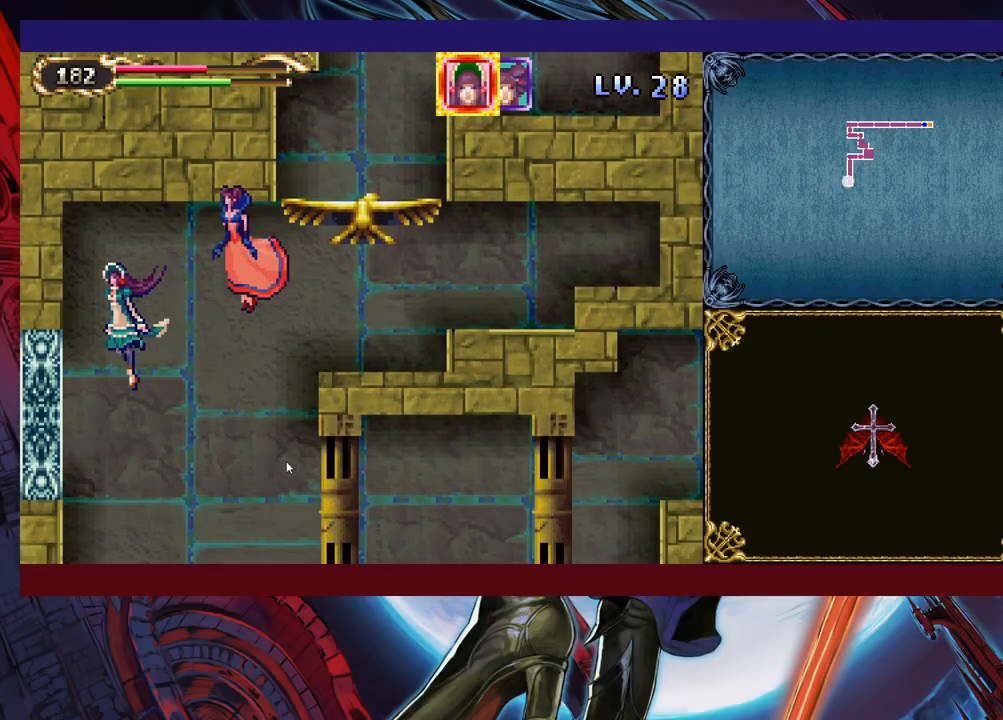
Gameplay with a controller (Xbox layout); each line is a JSON object with the inputs held at the frame after it. "events" lists button and stick changes between this image and that frame as [ms after this image, input, new state], when the widget could be followed in between. Not read: L2 L3 R2.
{"buttons": [], "left_stick": "up-left", "right_stick": "center", "events": [[467, "left_stick", "up-left"]]}
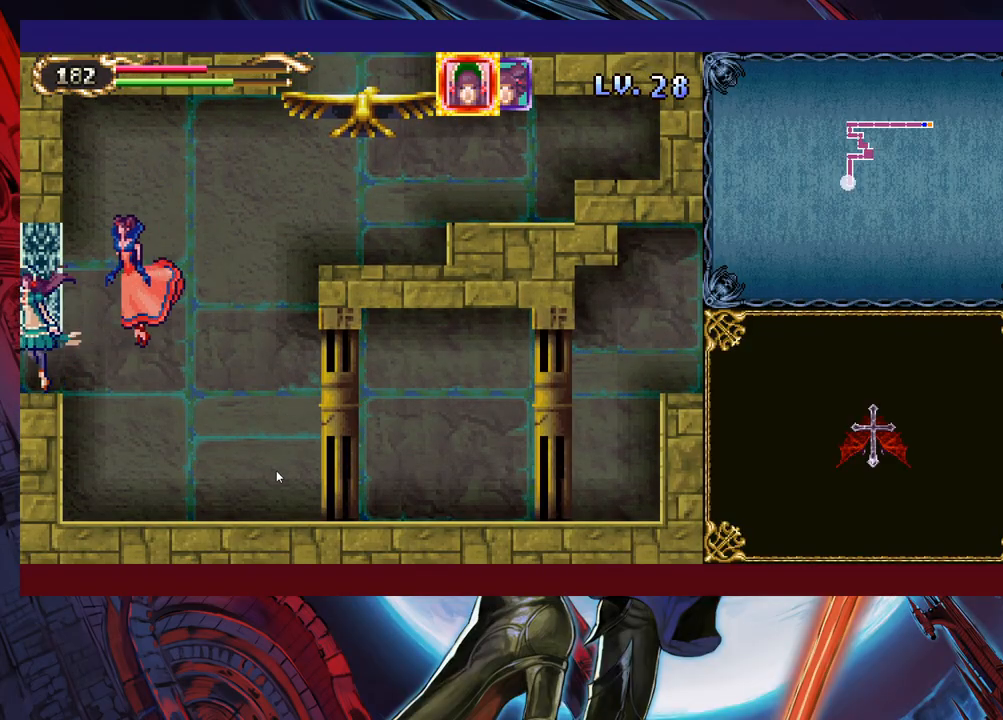
{"buttons": [], "left_stick": "down-left", "right_stick": "center", "events": [[183, "left_stick", "down-left"]]}
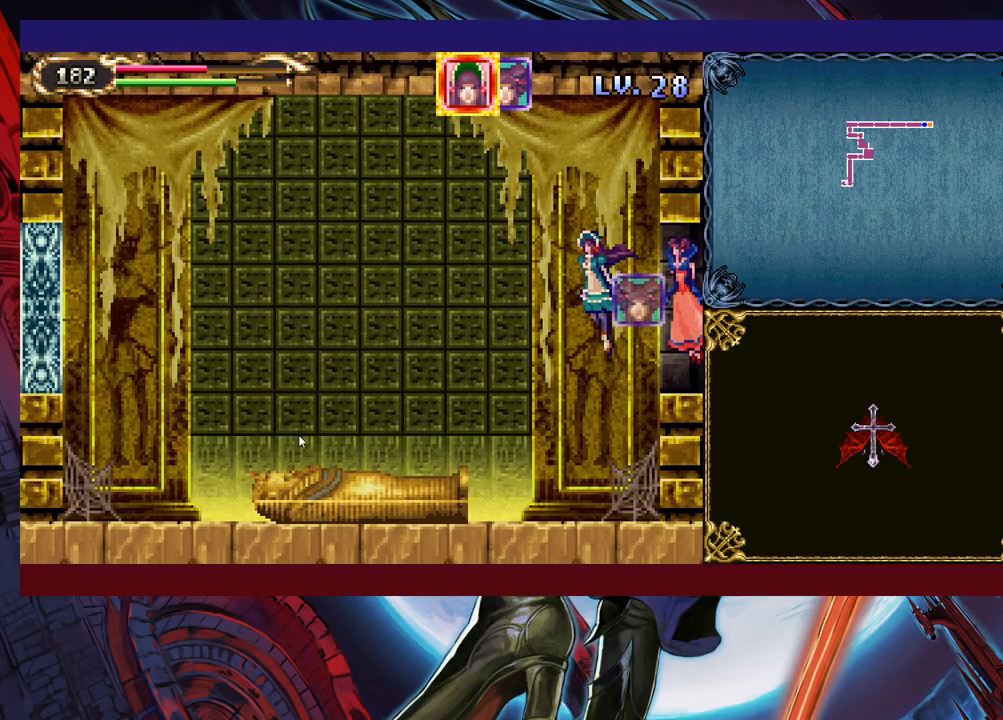
{"buttons": [], "left_stick": "down", "right_stick": "center", "events": [[83, "left_stick", "center"], [183, "left_stick", "down"]]}
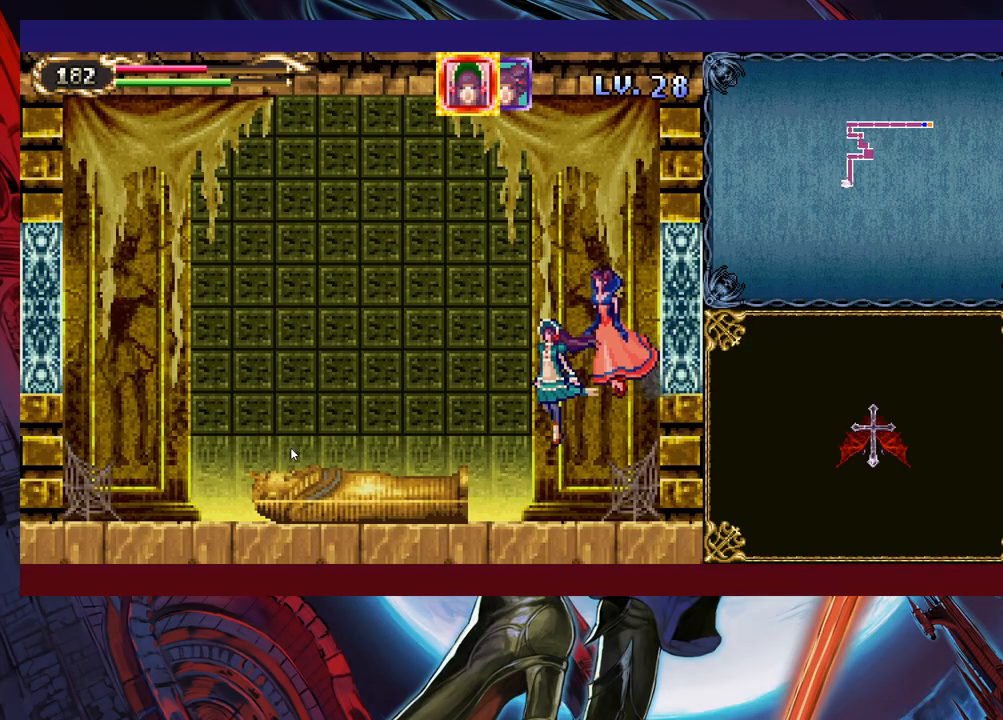
{"buttons": [], "left_stick": "down", "right_stick": "center", "events": []}
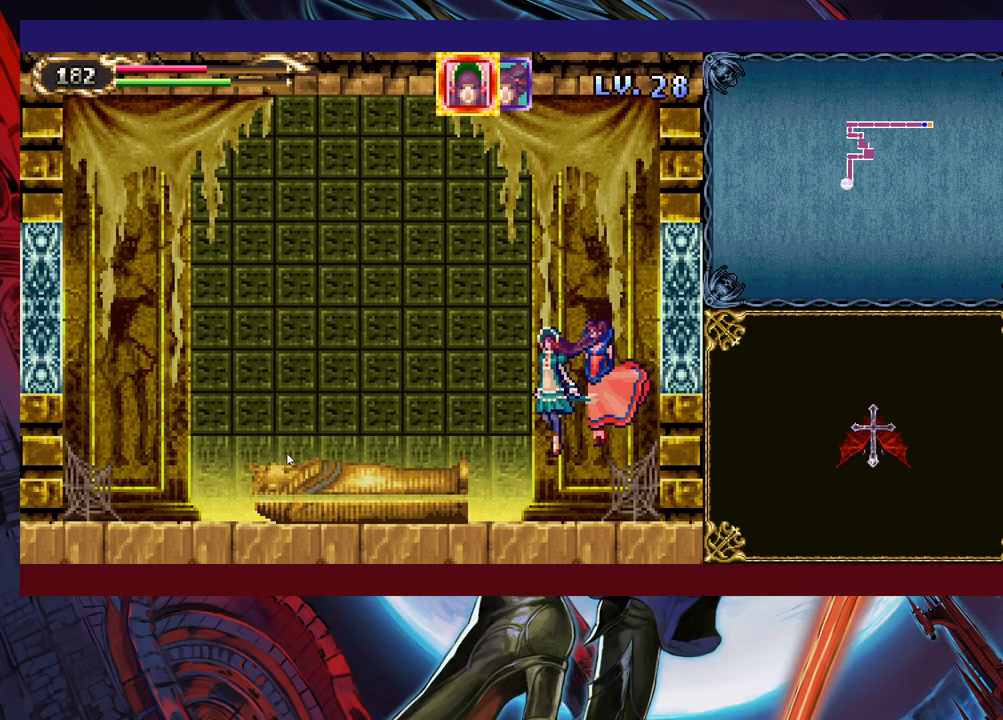
{"buttons": [], "left_stick": "down", "right_stick": "center", "events": [[117, "left_stick", "center"], [483, "left_stick", "down"]]}
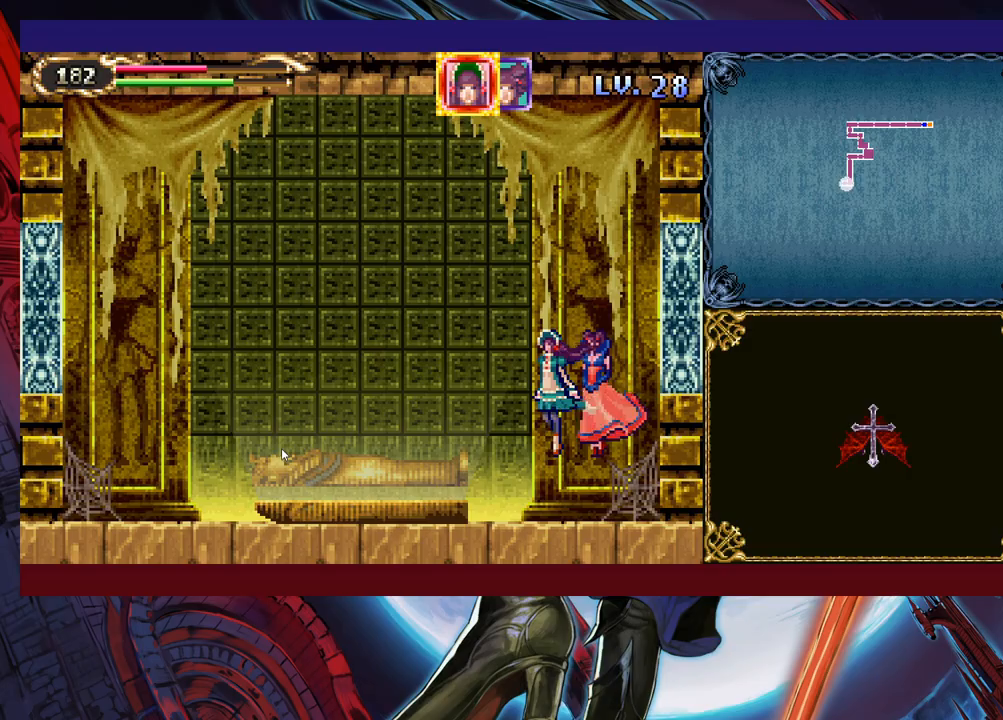
{"buttons": [], "left_stick": "down-right", "right_stick": "center", "events": [[183, "left_stick", "down-right"]]}
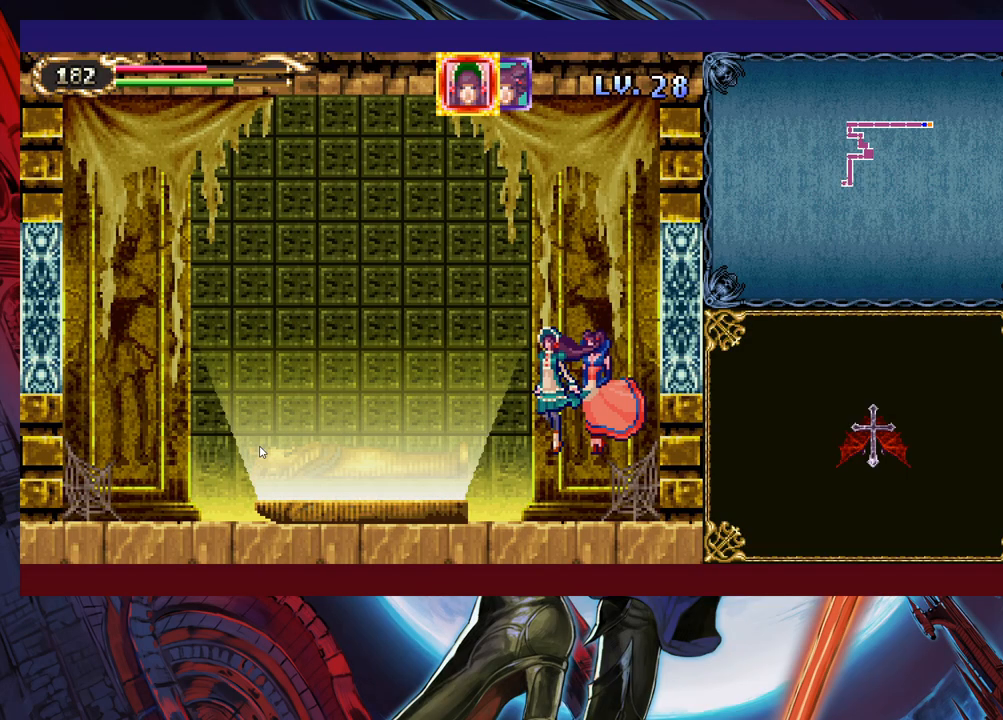
{"buttons": [], "left_stick": "down-right", "right_stick": "center", "events": []}
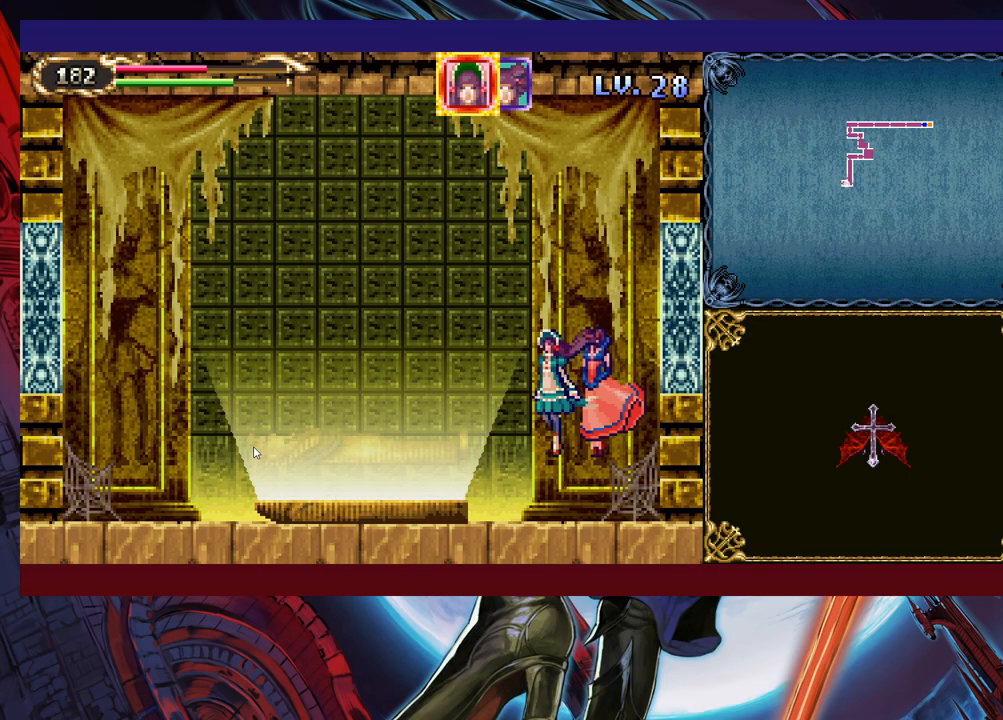
{"buttons": [], "left_stick": "down-right", "right_stick": "center", "events": []}
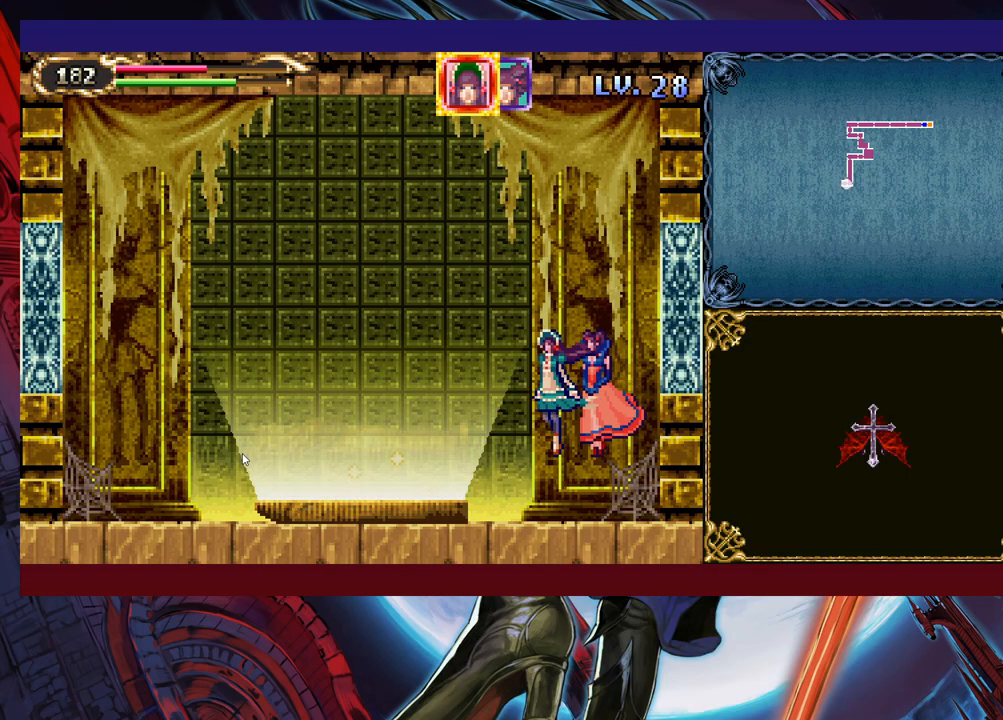
{"buttons": [], "left_stick": "down-right", "right_stick": "center", "events": [[33, "left_stick", "center"], [333, "left_stick", "down-right"]]}
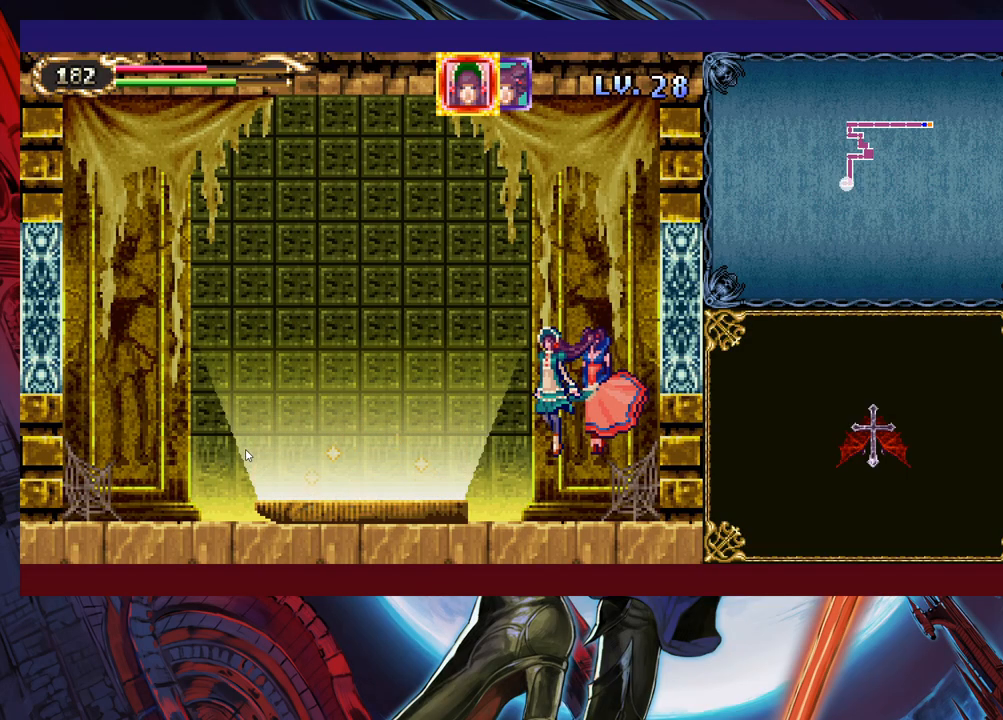
{"buttons": [], "left_stick": "down-right", "right_stick": "center", "events": []}
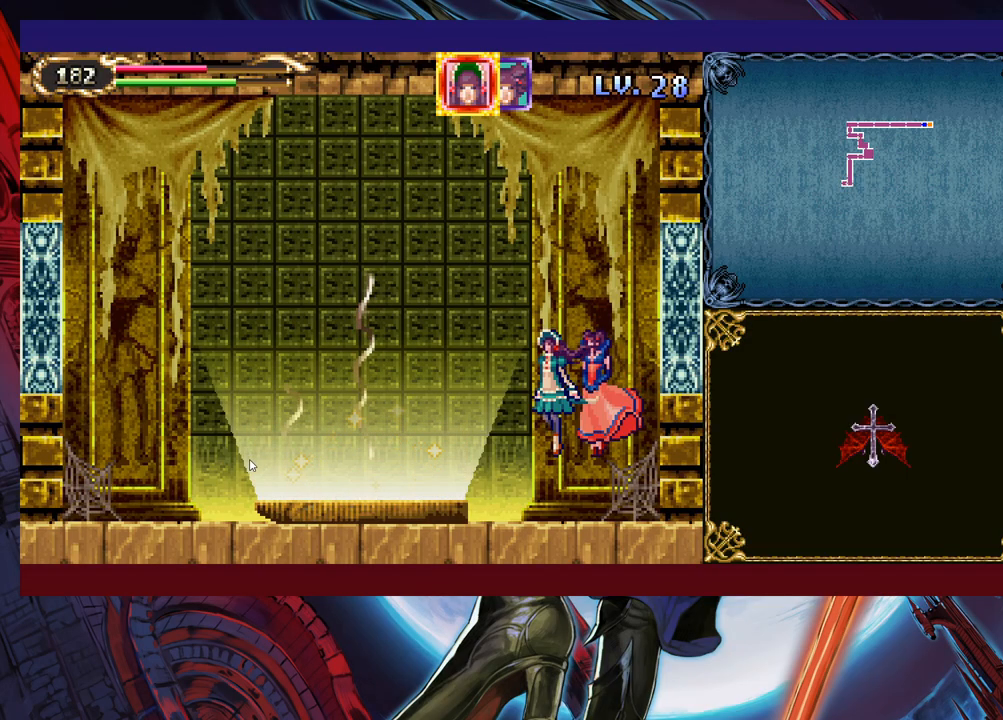
{"buttons": [], "left_stick": "down-right", "right_stick": "center", "events": []}
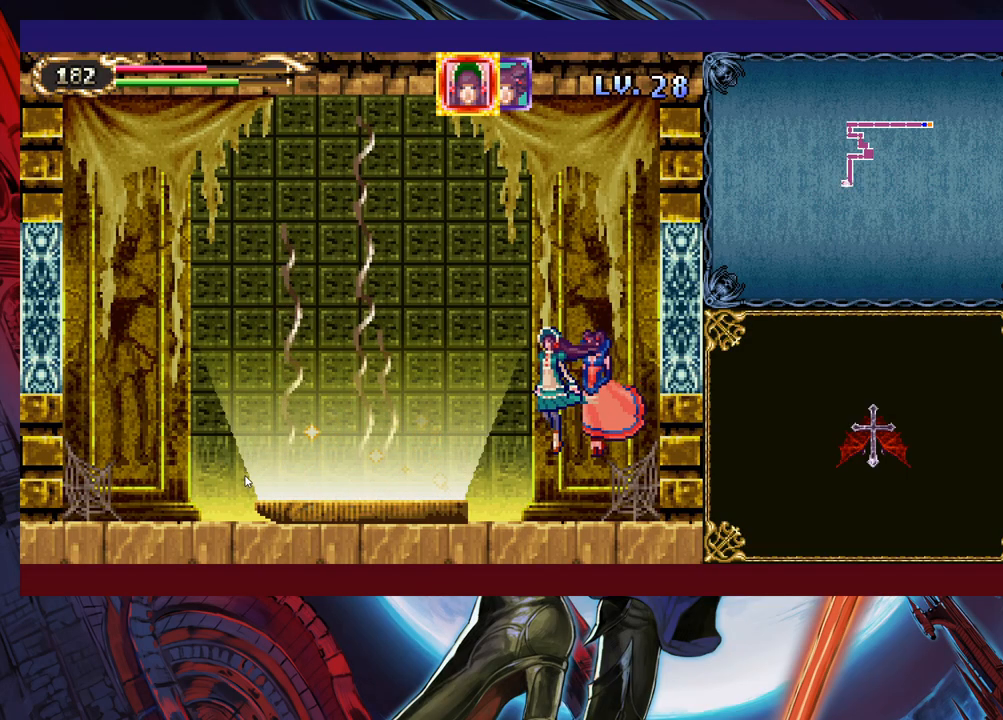
{"buttons": [], "left_stick": "down-right", "right_stick": "center", "events": []}
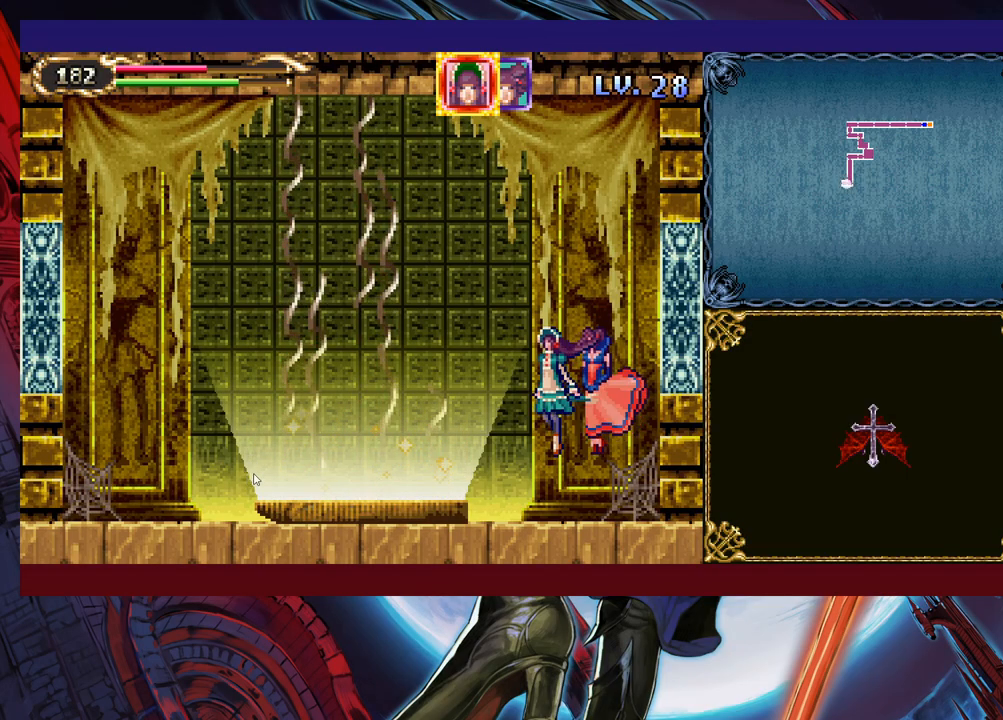
{"buttons": [], "left_stick": "down-right", "right_stick": "center", "events": []}
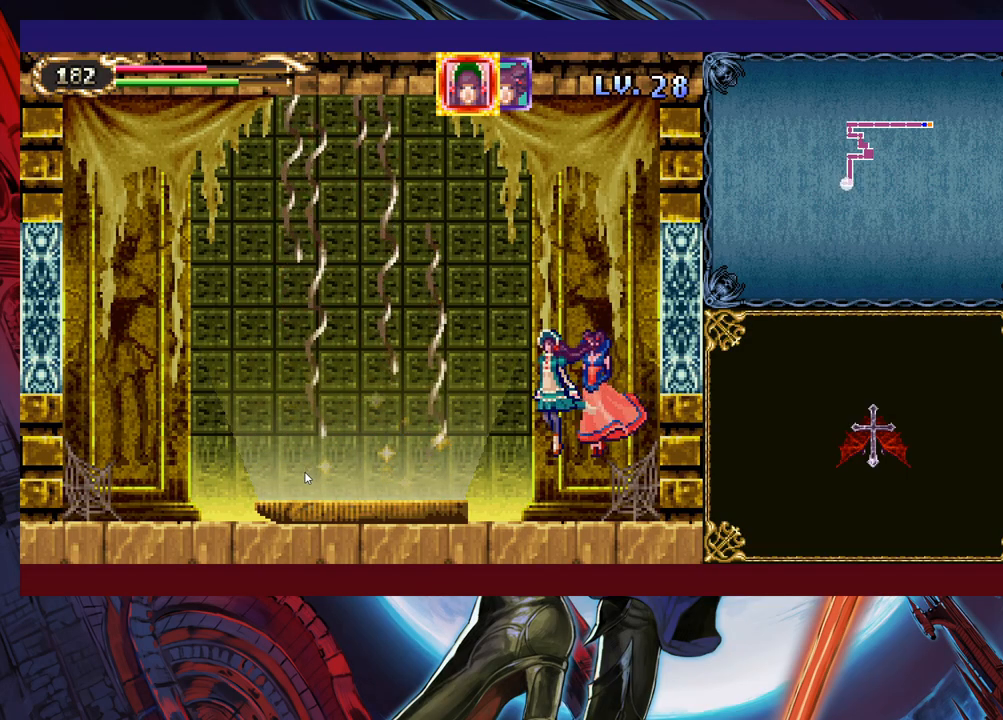
{"buttons": [], "left_stick": "down-right", "right_stick": "center", "events": []}
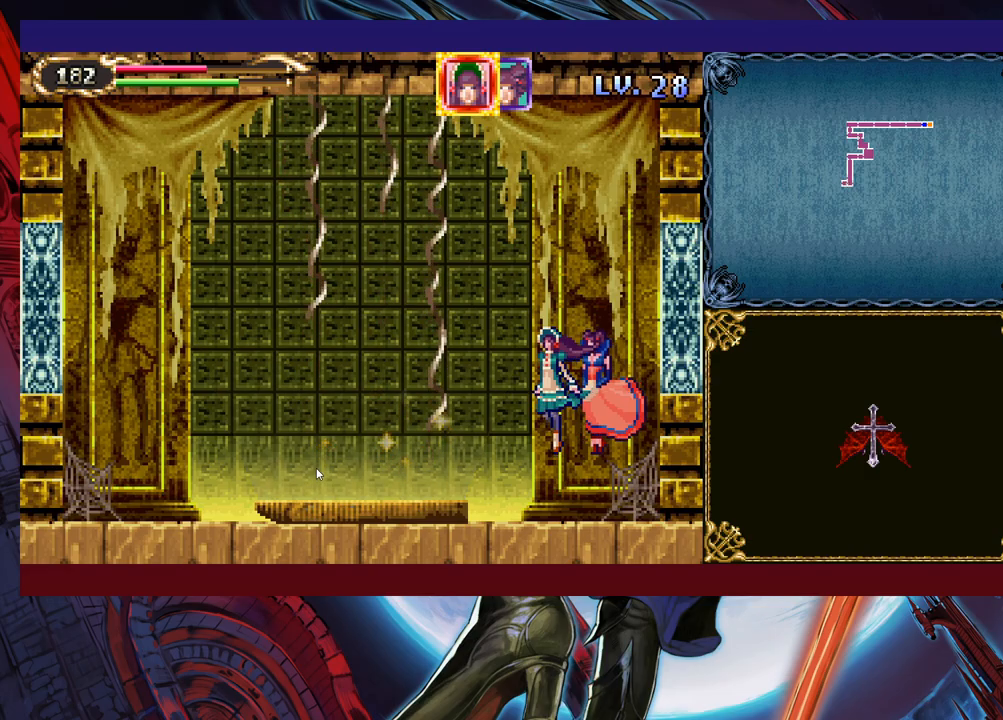
{"buttons": [], "left_stick": "center", "right_stick": "center", "events": [[367, "left_stick", "center"]]}
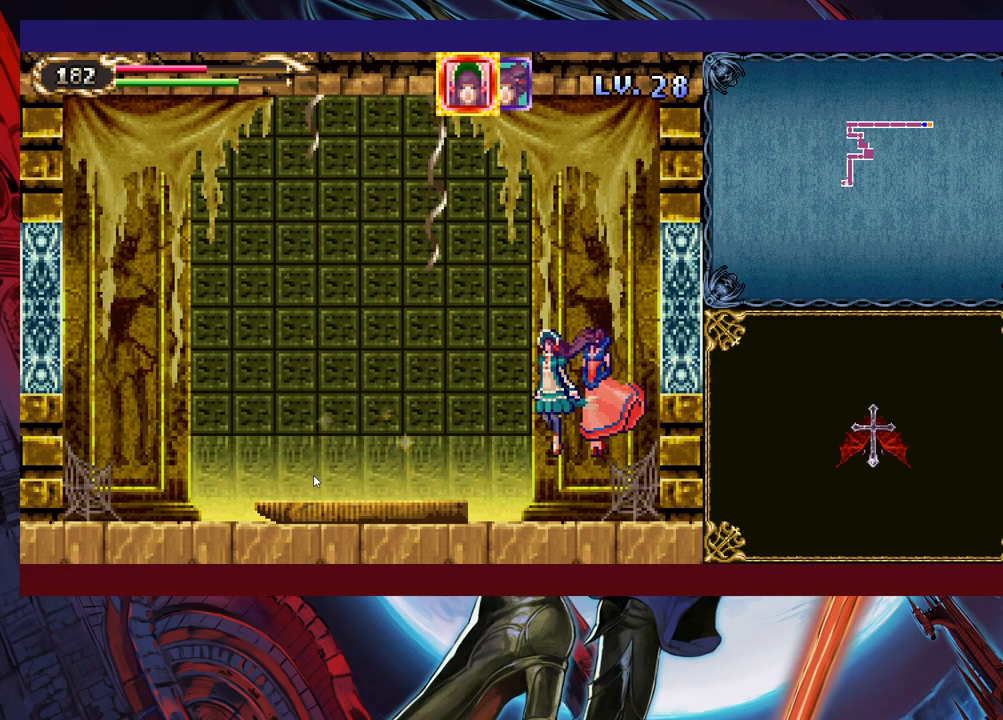
{"buttons": [], "left_stick": "center", "right_stick": "center", "events": []}
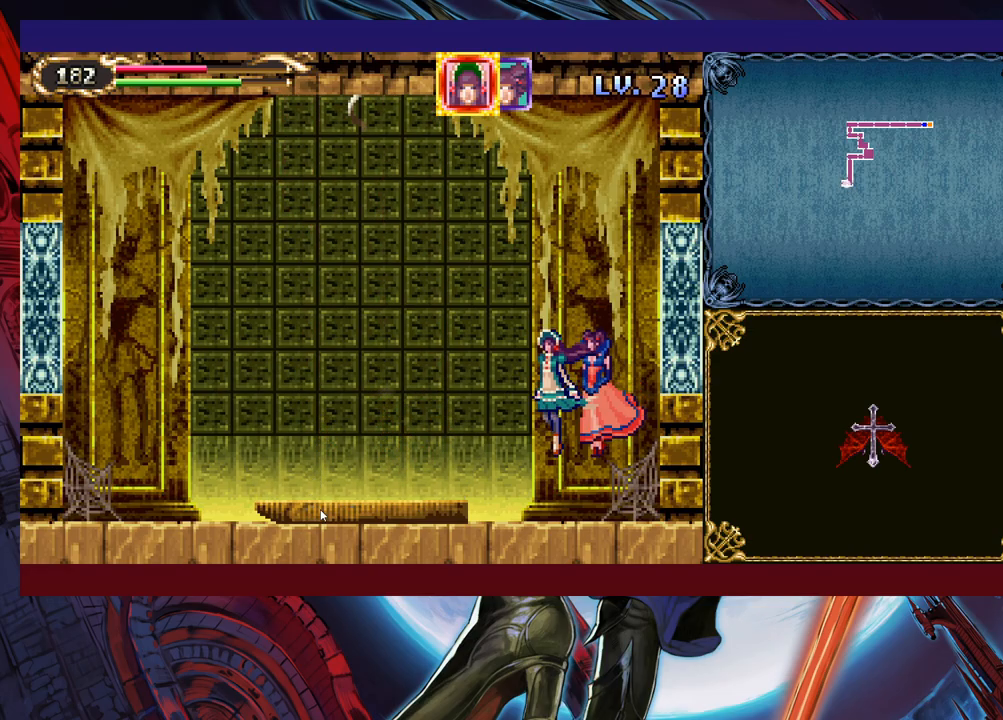
{"buttons": [], "left_stick": "center", "right_stick": "center", "events": []}
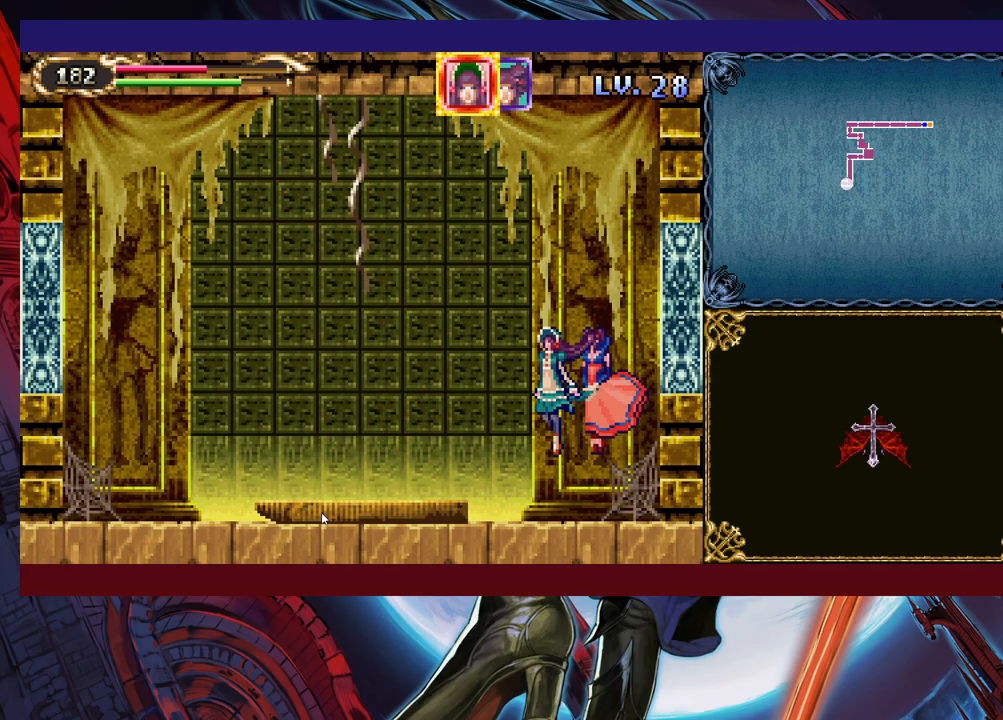
{"buttons": [], "left_stick": "center", "right_stick": "center", "events": []}
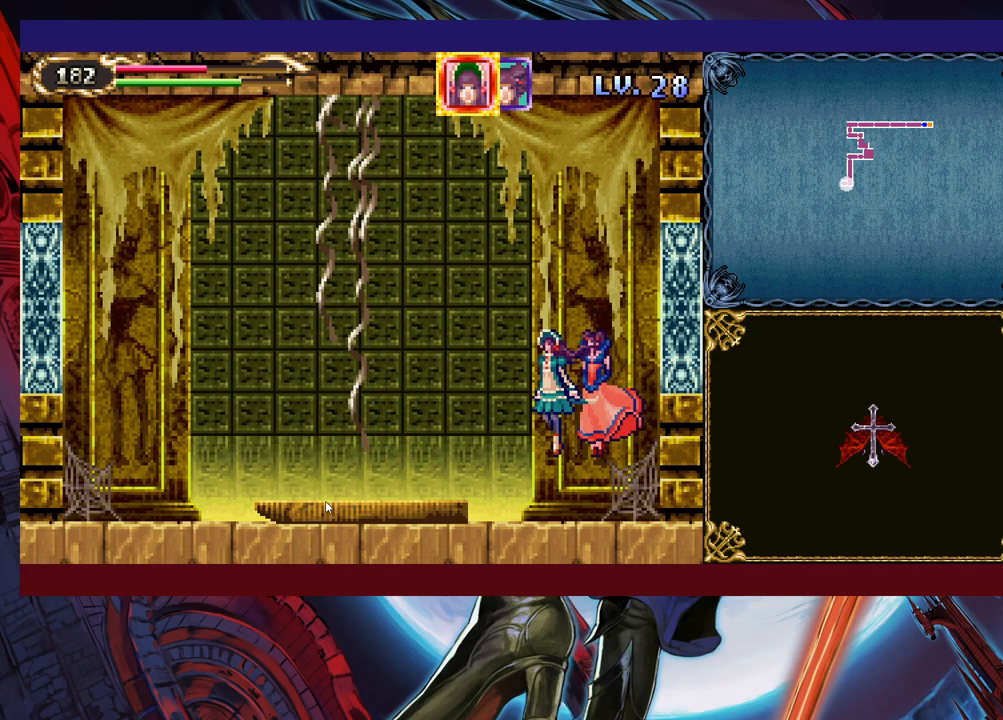
{"buttons": [], "left_stick": "down-right", "right_stick": "center", "events": [[483, "left_stick", "down-right"]]}
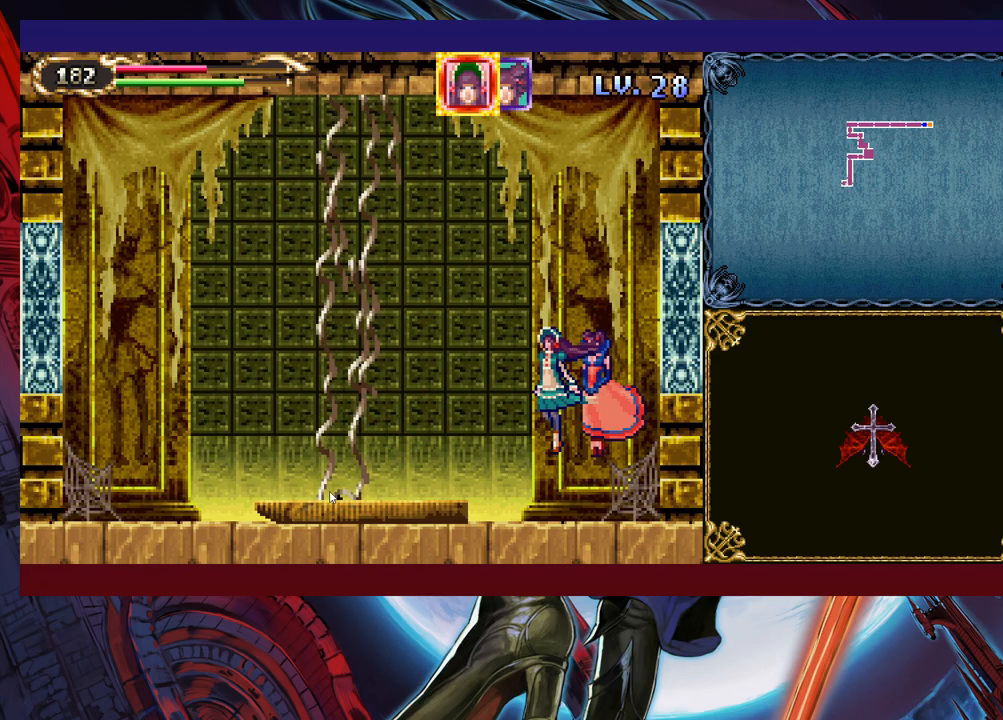
{"buttons": [], "left_stick": "down-right", "right_stick": "center", "events": []}
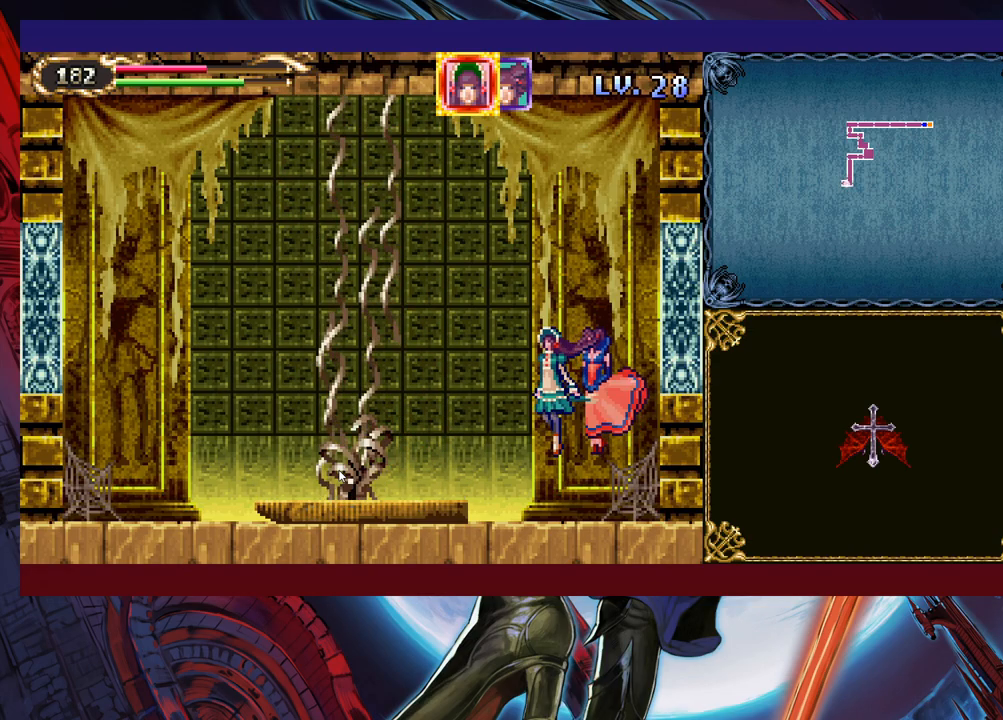
{"buttons": [], "left_stick": "down-right", "right_stick": "center", "events": []}
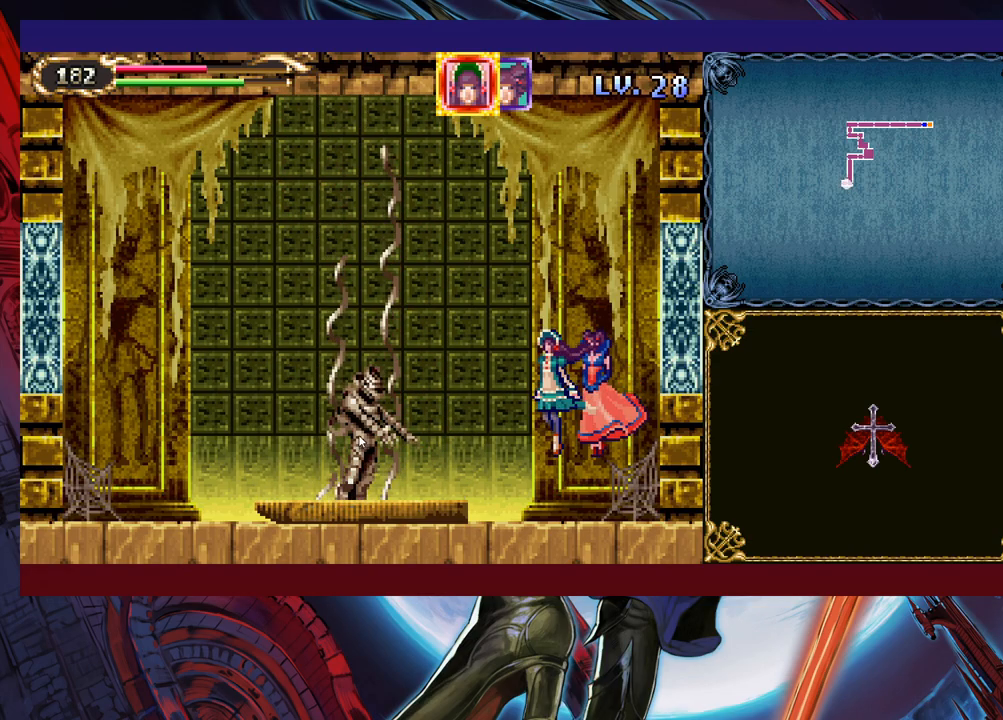
{"buttons": [], "left_stick": "down-right", "right_stick": "center", "events": []}
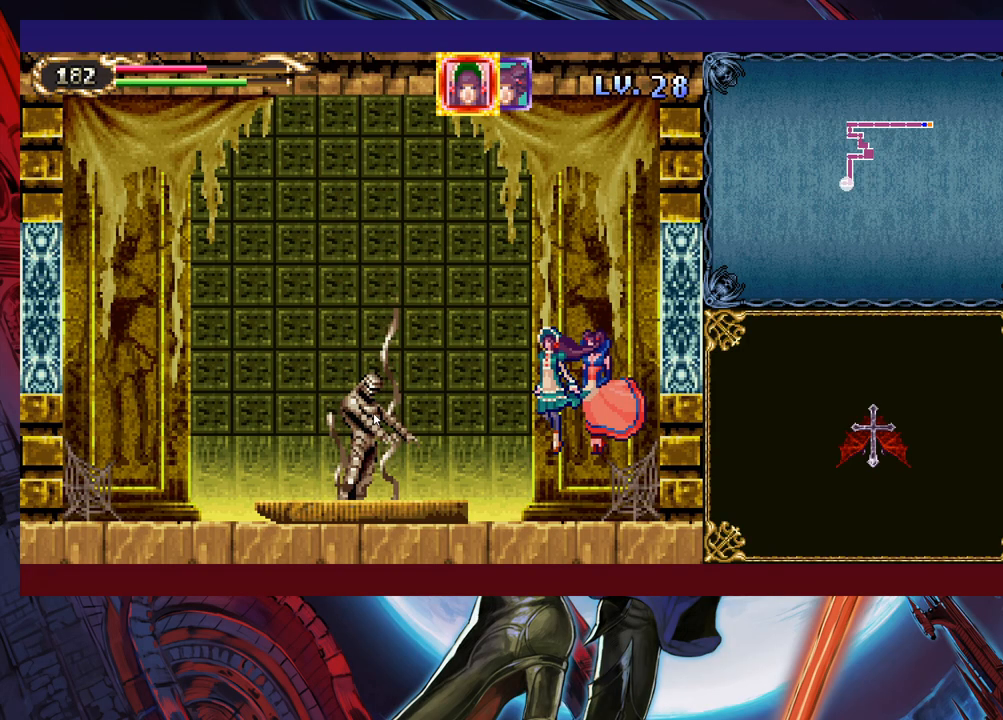
{"buttons": [], "left_stick": "down-right", "right_stick": "center", "events": []}
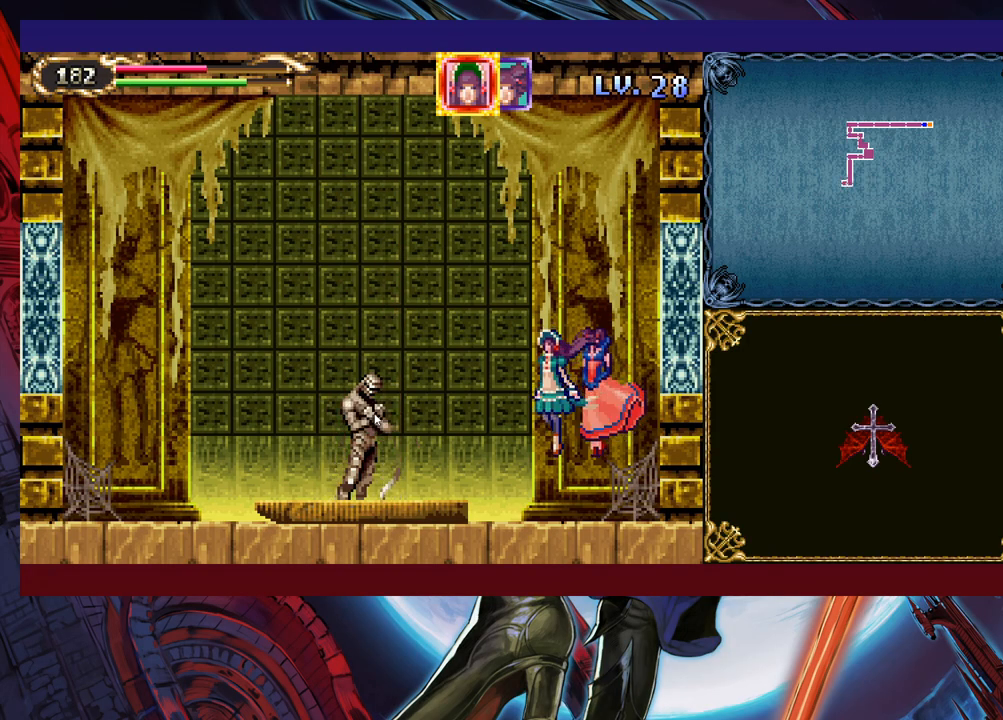
{"buttons": [], "left_stick": "down-right", "right_stick": "center", "events": []}
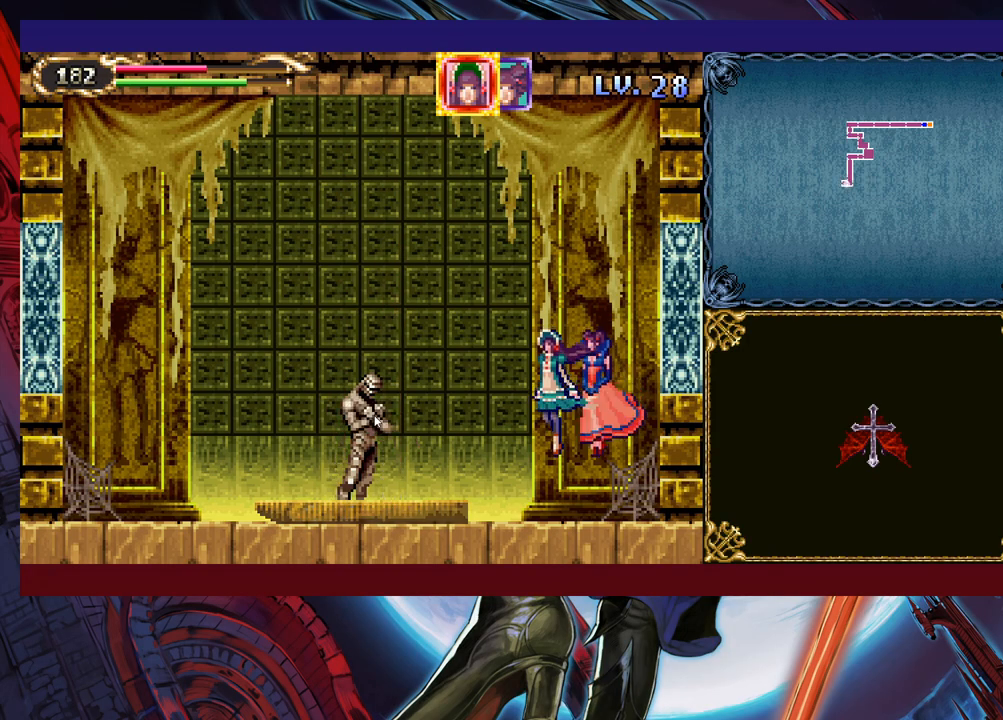
{"buttons": [], "left_stick": "down-right", "right_stick": "center", "events": []}
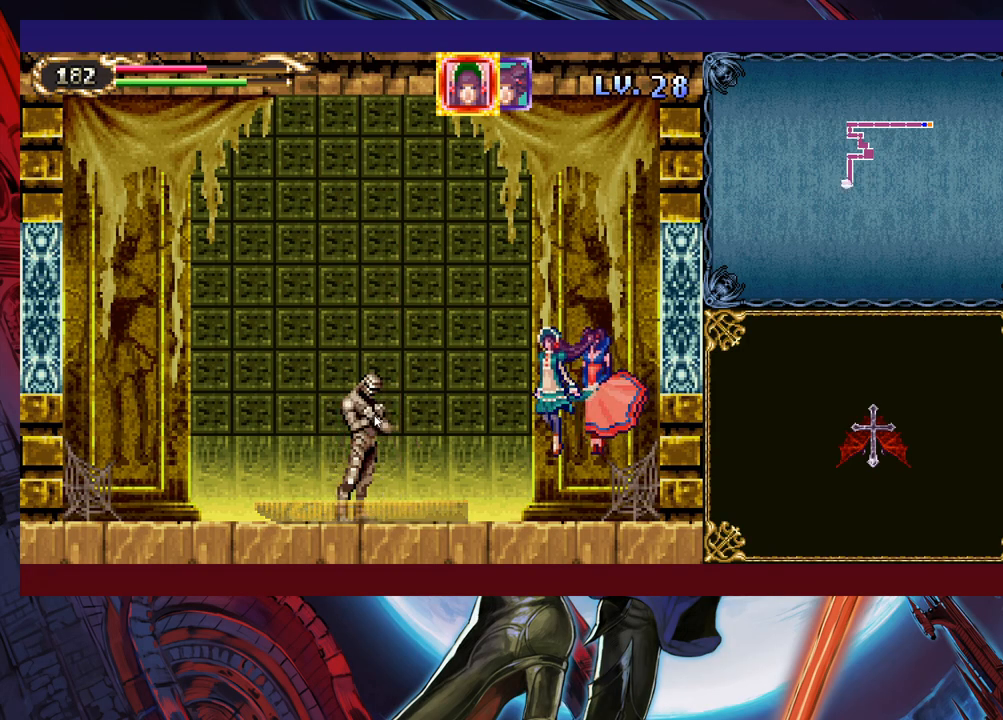
{"buttons": [], "left_stick": "down-right", "right_stick": "center", "events": []}
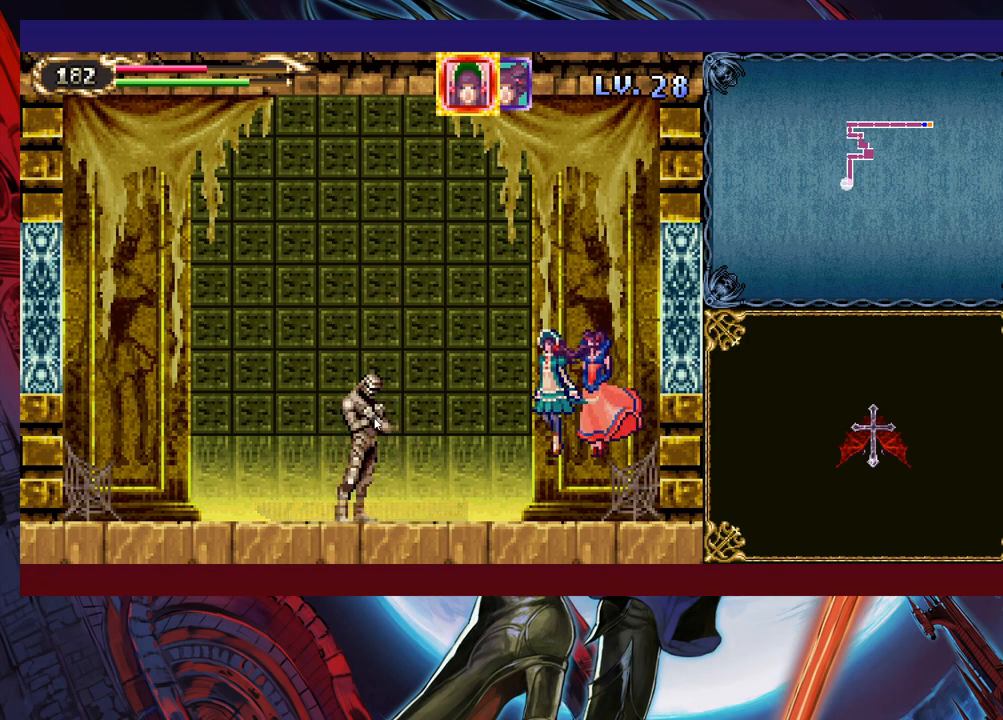
{"buttons": [], "left_stick": "down-right", "right_stick": "center", "events": []}
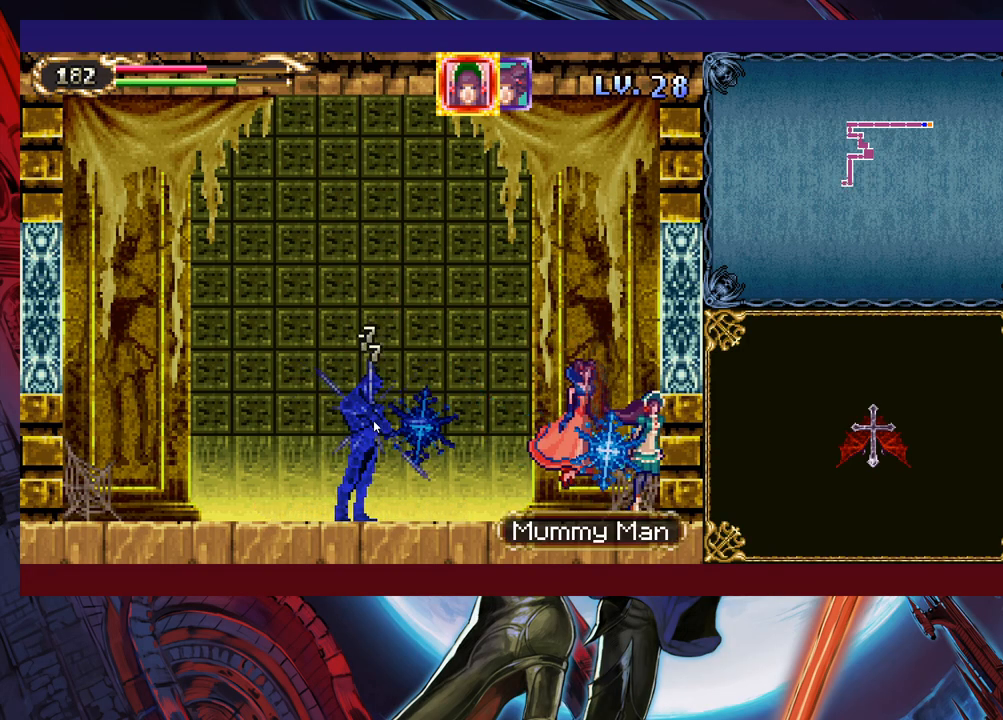
{"buttons": [], "left_stick": "center", "right_stick": "center", "events": [[333, "left_stick", "center"]]}
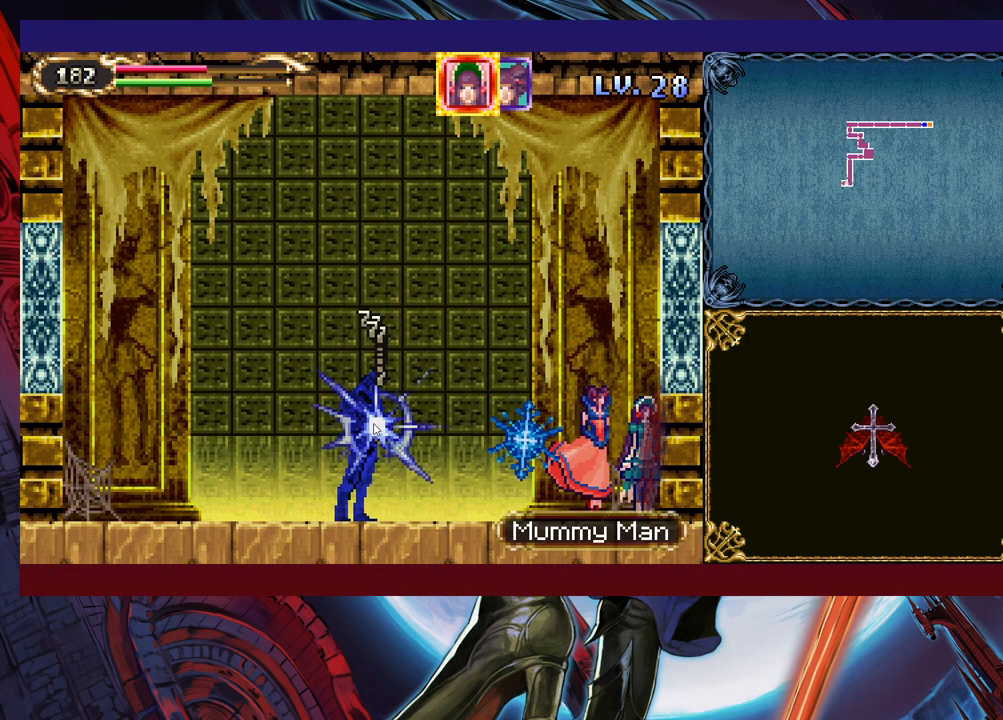
{"buttons": [], "left_stick": "center", "right_stick": "center", "events": []}